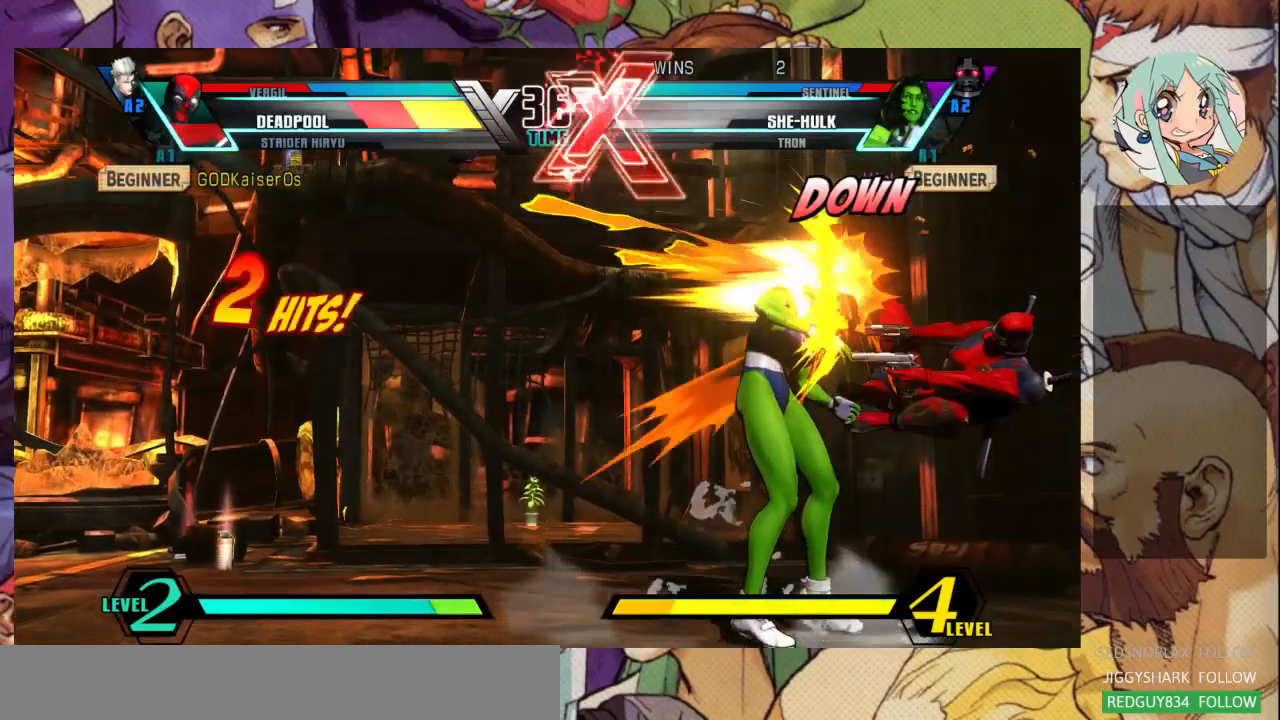
Gameplay with a controller (arcade stick); each line is a JSON object with the inputs held at the frame after it (dt_ms = milliseconds from this image to that frame). "events" lists button and stick changes between this image and that frame as [ms after this image, input, new state], when the widget could be followed in between. Not read: L3 R3.
{"dt_ms": 500, "buttons": [], "left_stick": "down-left", "events": [[167, "left_stick", "left"], [200, "SQUARE", "down"], [267, "left_stick", "down-left"], [367, "SQUARE", "up"]]}
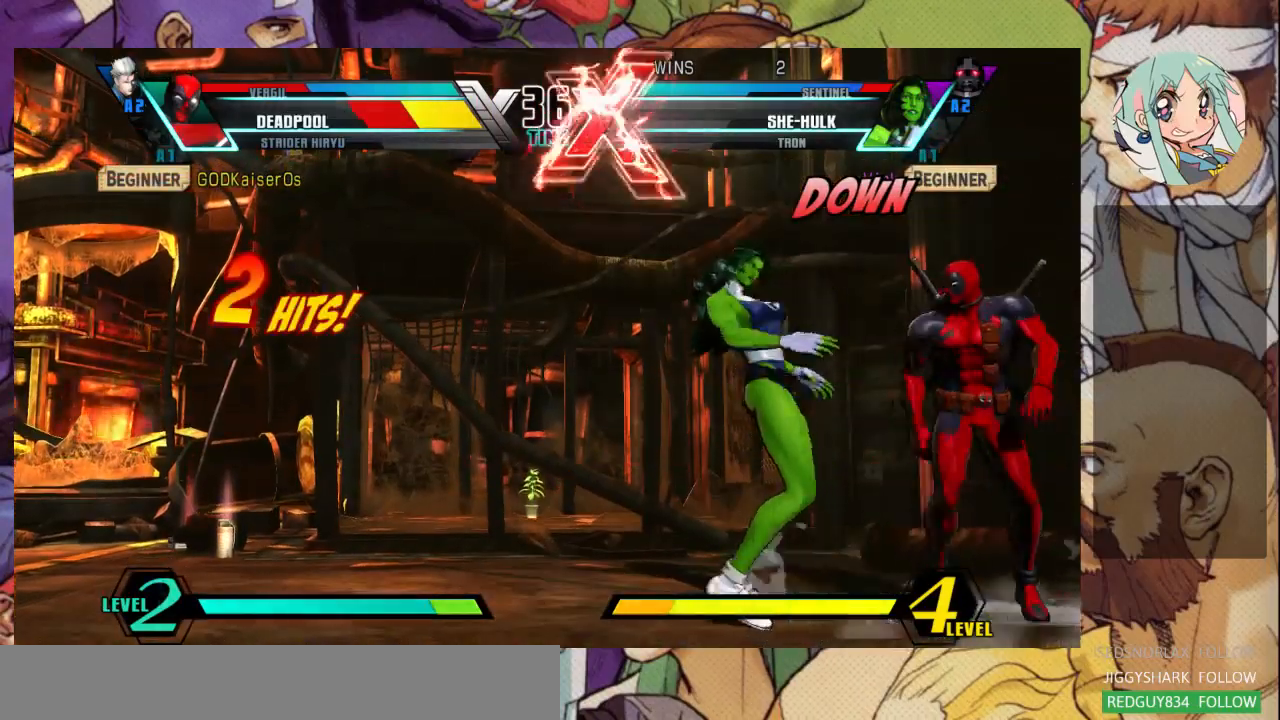
{"dt_ms": 1000, "buttons": [], "left_stick": "left"}
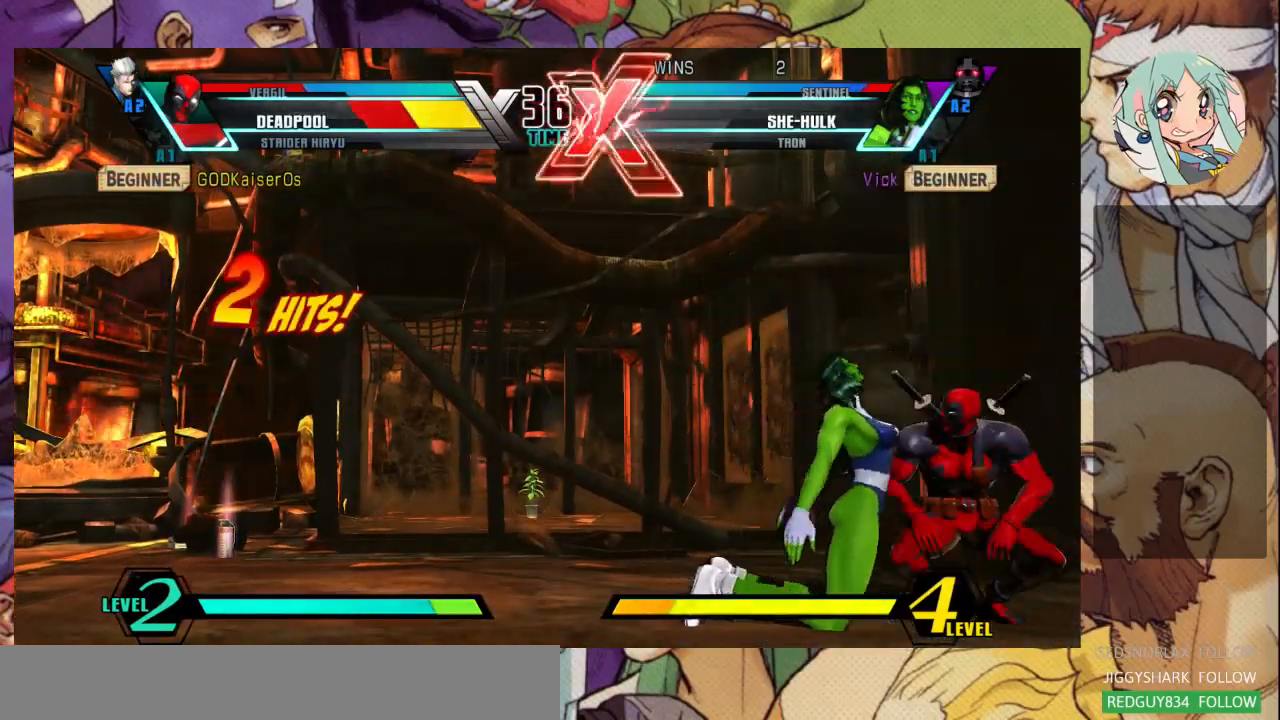
{"dt_ms": 500, "buttons": [], "left_stick": "left", "events": []}
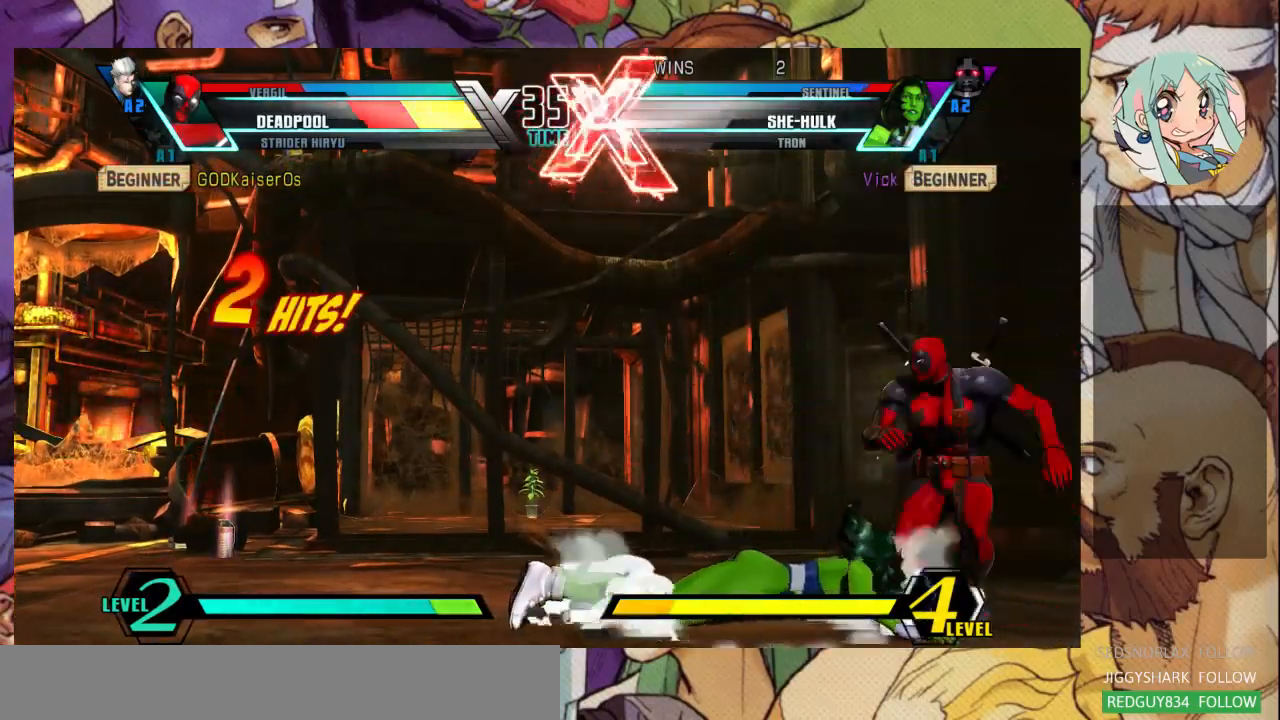
{"dt_ms": 500, "buttons": [], "left_stick": "left", "events": [[167, "SQUARE", "down"], [400, "SQUARE", "up"]]}
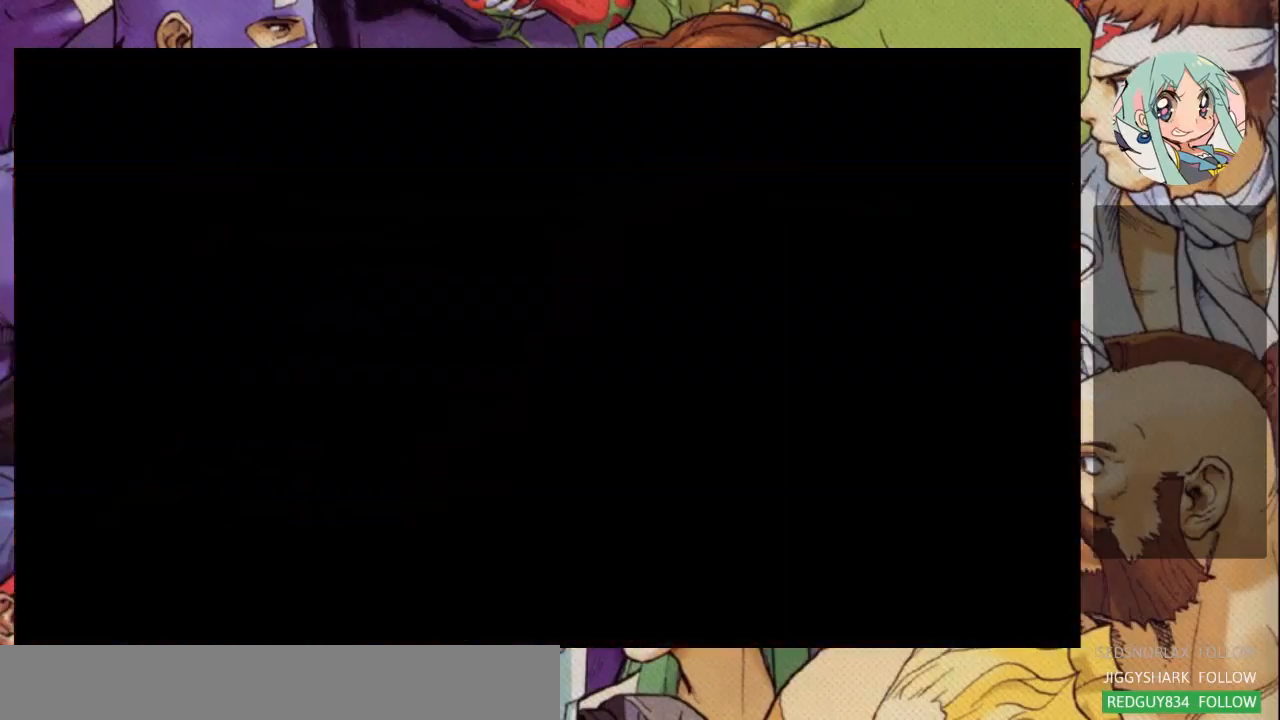
{"dt_ms": 500, "buttons": [], "left_stick": "left", "events": []}
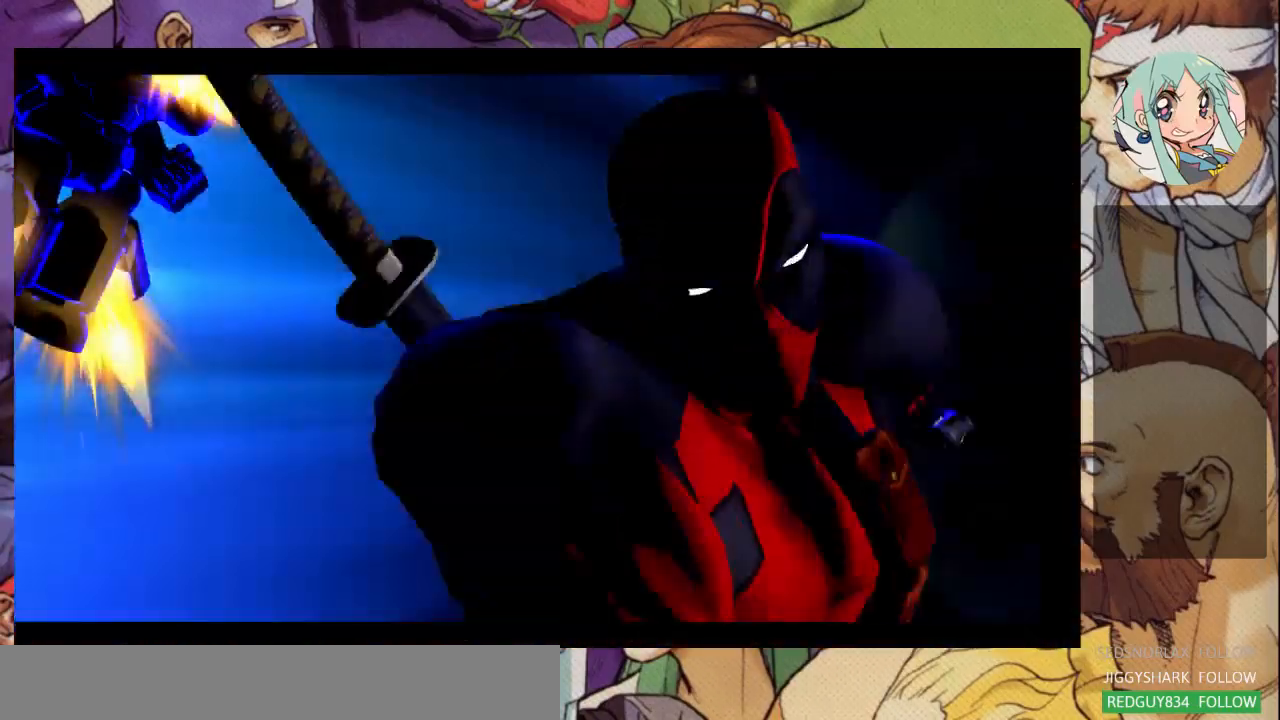
{"dt_ms": 500, "buttons": [], "left_stick": "left", "events": []}
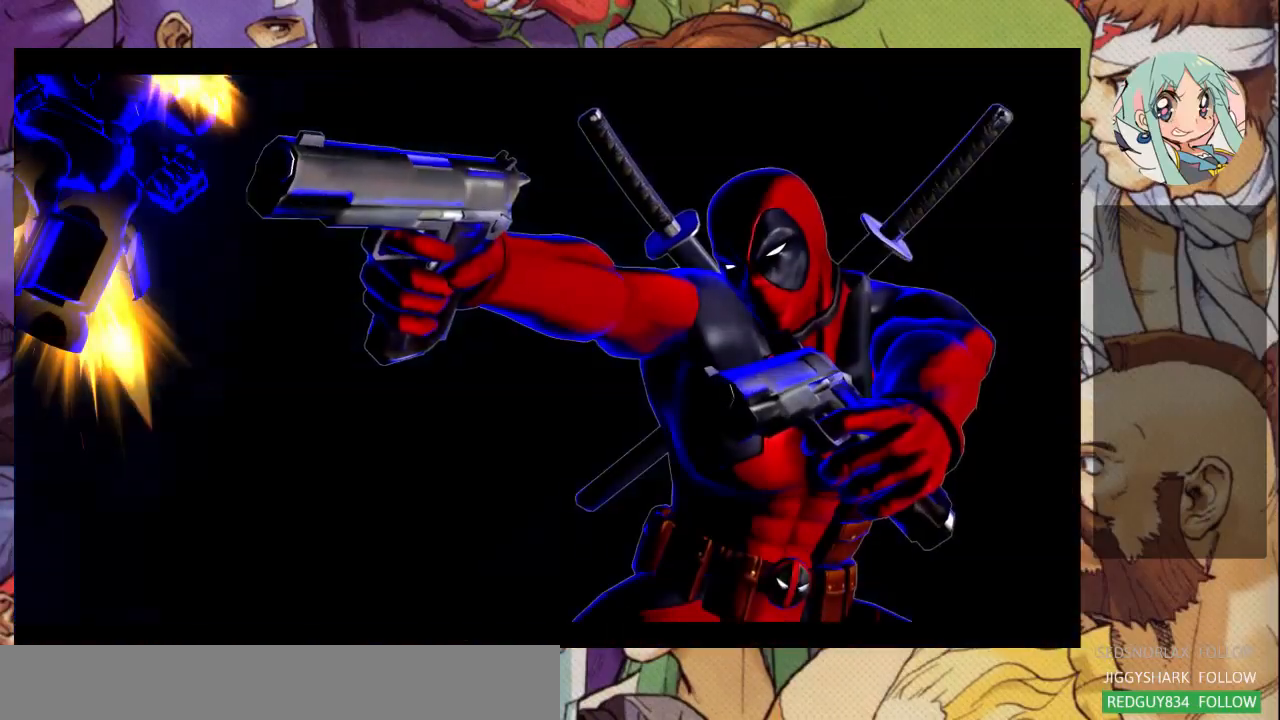
{"dt_ms": 500, "buttons": [], "left_stick": "left", "events": []}
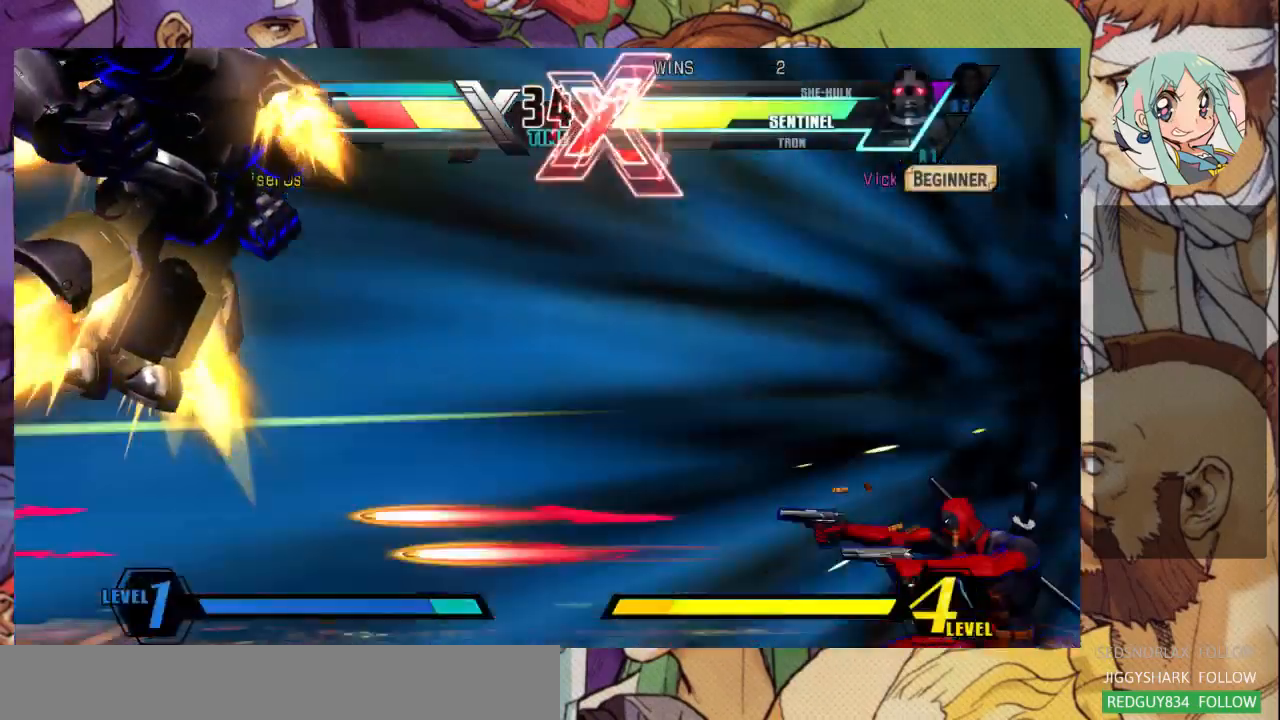
{"dt_ms": 500, "buttons": ["R1"], "left_stick": "left", "events": [[467, "R1", "down"], [467, "SQUARE", "down"], [467, "TRIANGLE", "down"], [500, "SQUARE", "up"], [500, "TRIANGLE", "up"]]}
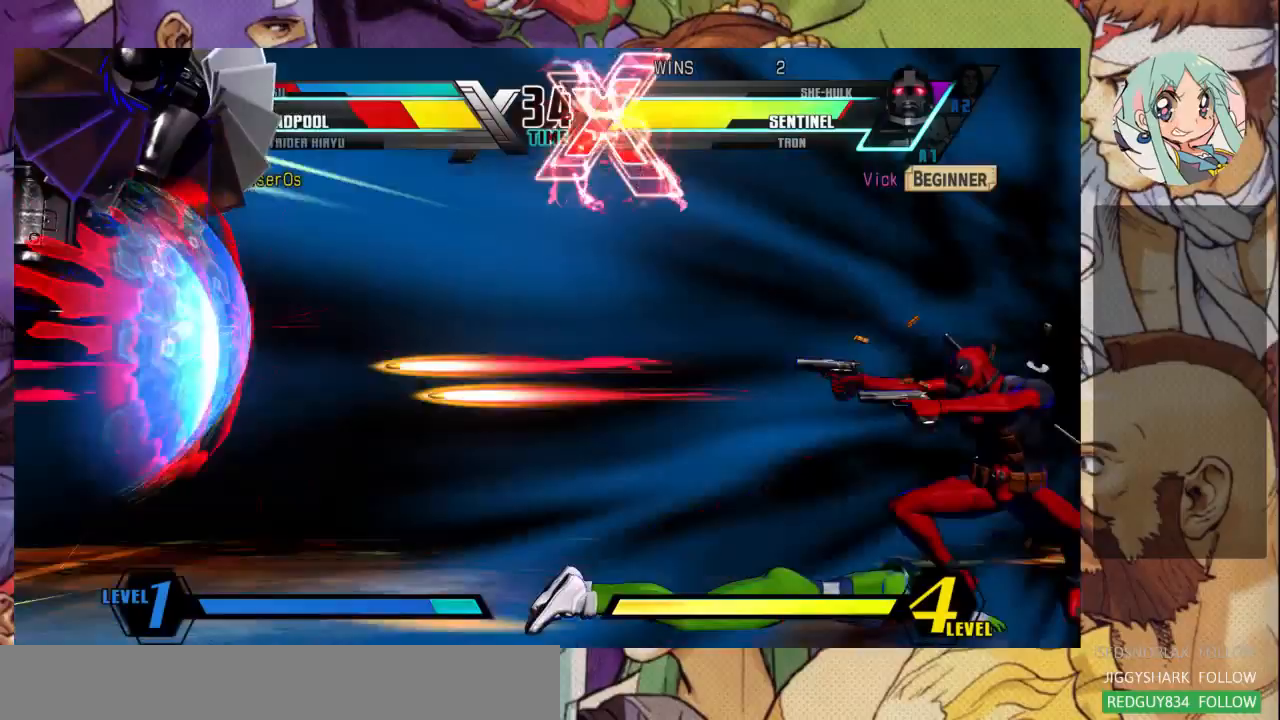
{"dt_ms": 500, "buttons": ["SQUARE", "TRIANGLE", "R1"], "left_stick": "left", "events": [[33, "R1", "up"], [100, "R1", "down"], [100, "SQUARE", "down"], [100, "TRIANGLE", "down"], [167, "R1", "up"], [167, "SQUARE", "up"], [167, "TRIANGLE", "up"], [233, "R1", "down"], [233, "SQUARE", "down"], [233, "TRIANGLE", "down"], [300, "R1", "up"], [300, "SQUARE", "up"], [300, "TRIANGLE", "up"], [367, "R1", "down"], [367, "SQUARE", "down"], [367, "TRIANGLE", "down"], [433, "R1", "up"], [433, "SQUARE", "up"], [433, "TRIANGLE", "up"], [500, "R1", "down"], [500, "SQUARE", "down"], [500, "TRIANGLE", "down"]]}
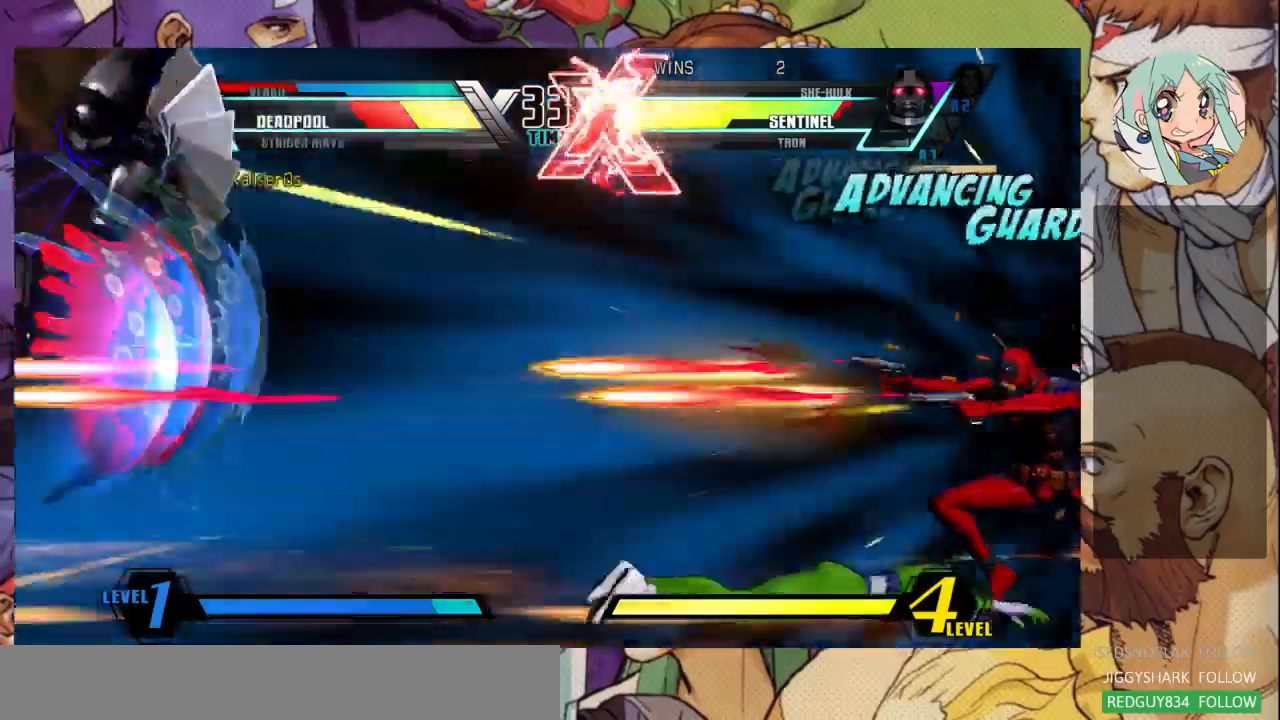
{"dt_ms": 500, "buttons": [], "left_stick": "left", "events": [[67, "SQUARE", "up"], [100, "R1", "up"], [100, "TRIANGLE", "up"], [133, "R1", "down"], [133, "SQUARE", "down"], [133, "TRIANGLE", "down"], [200, "R1", "up"], [200, "SQUARE", "up"], [200, "TRIANGLE", "up"], [267, "R1", "down"], [267, "SQUARE", "down"], [267, "TRIANGLE", "down"], [333, "R1", "up"], [333, "SQUARE", "up"], [333, "TRIANGLE", "up"], [400, "SQUARE", "down"], [433, "TRIANGLE", "down"], [467, "SQUARE", "up"], [500, "TRIANGLE", "up"]]}
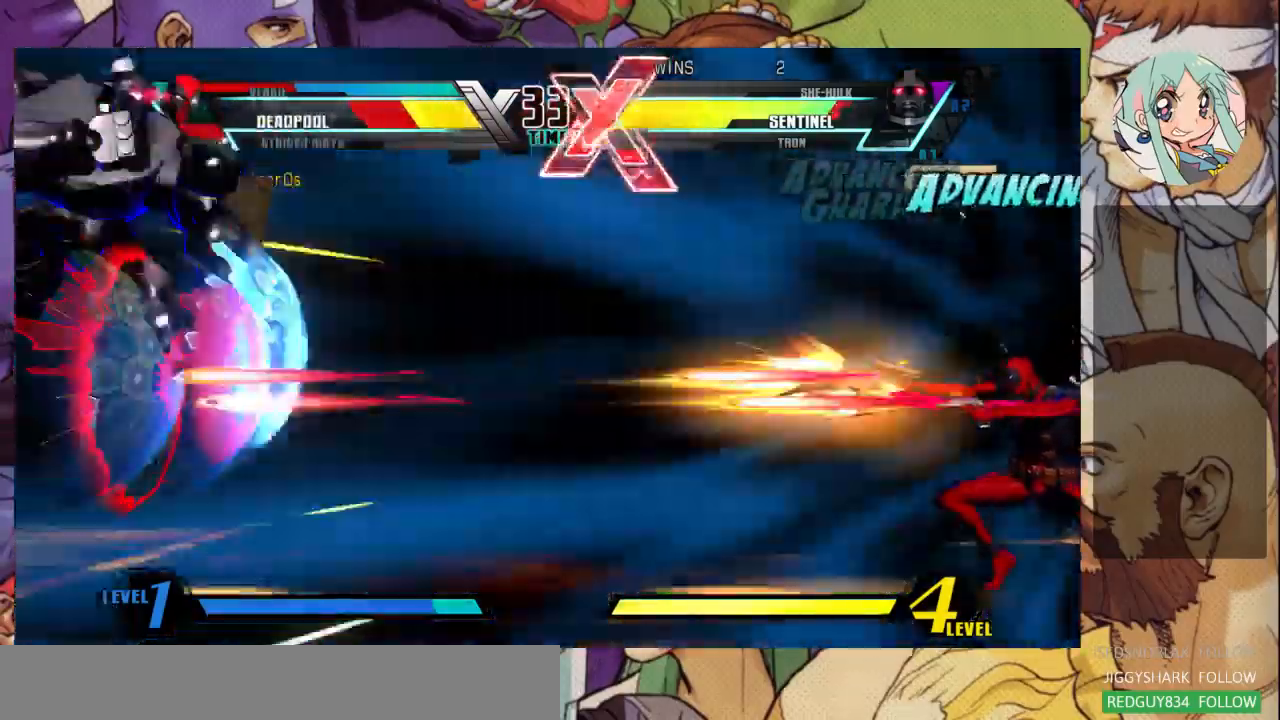
{"dt_ms": 500, "buttons": [], "left_stick": "left", "events": [[33, "SQUARE", "down"], [33, "TRIANGLE", "down"], [133, "SQUARE", "up"], [133, "TRIANGLE", "up"]]}
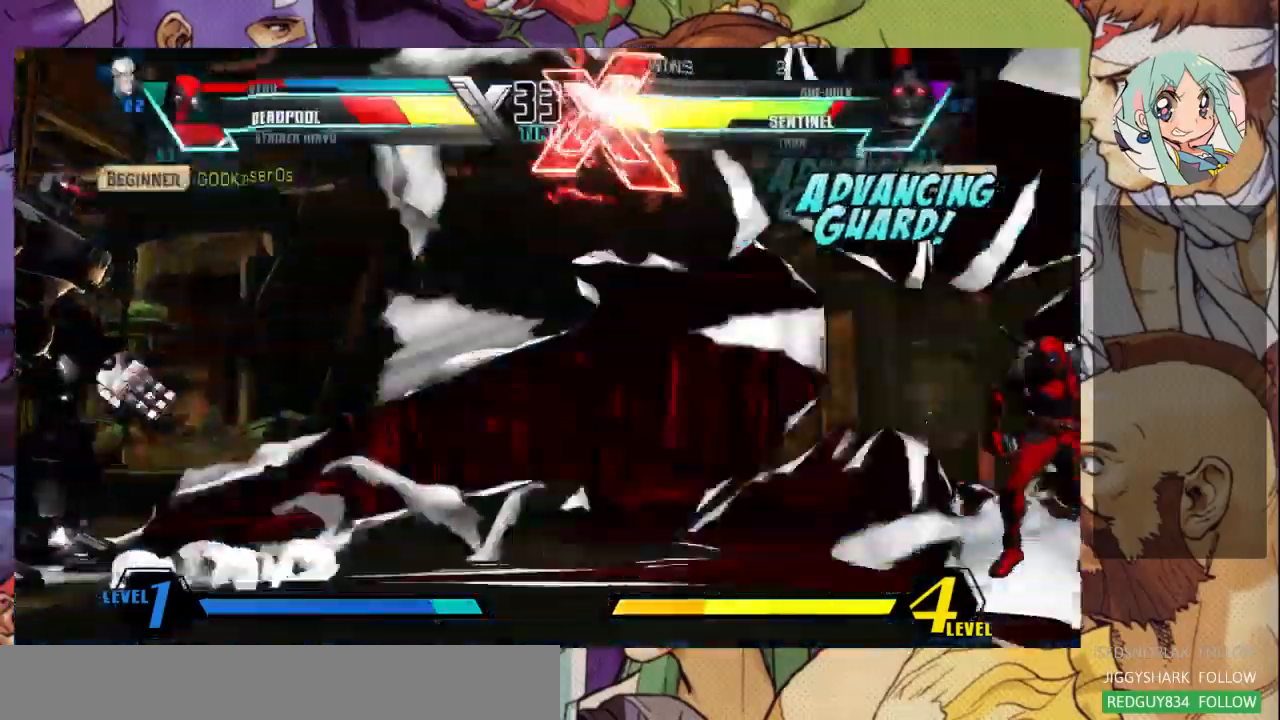
{"dt_ms": 500, "buttons": [], "left_stick": "center", "events": [[167, "left_stick", "down"], [267, "SQUARE", "down"], [267, "TRIANGLE", "down"], [267, "left_stick", "center"], [333, "SQUARE", "up"], [333, "TRIANGLE", "up"]]}
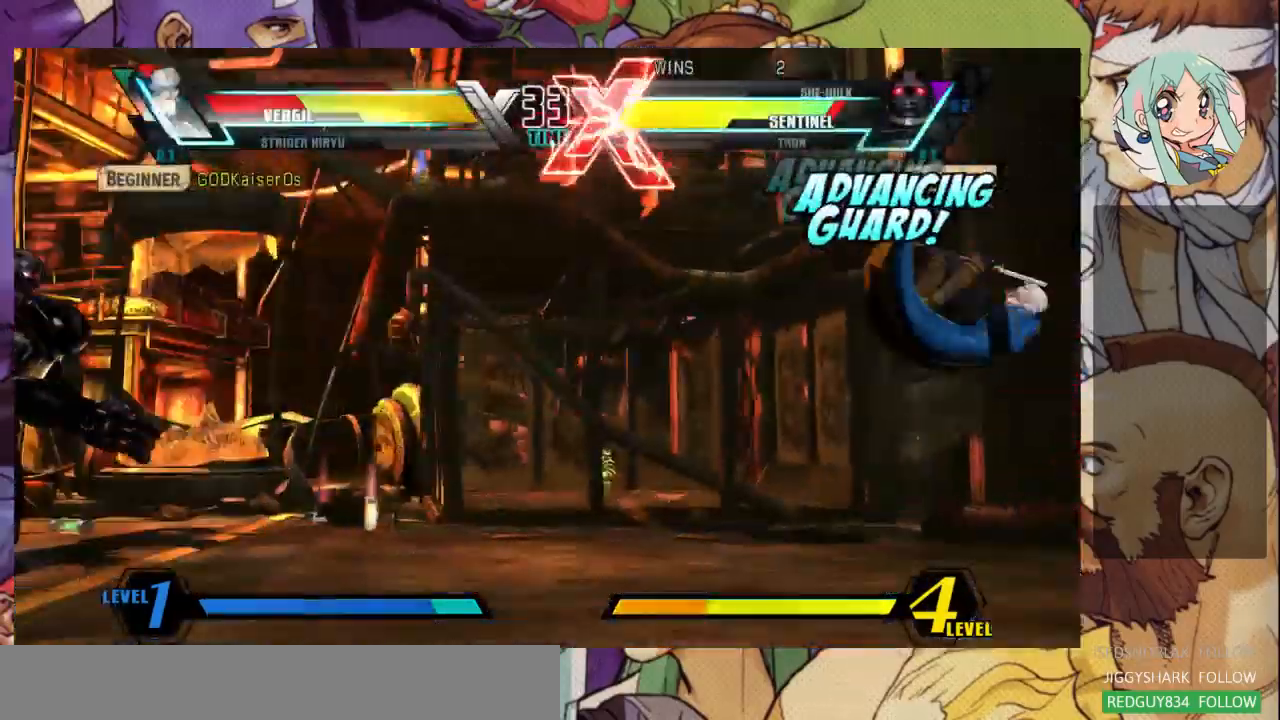
{"dt_ms": 500, "buttons": ["SQUARE", "TRIANGLE"], "left_stick": "center", "events": [[333, "left_stick", "down-right"], [400, "left_stick", "down-left"], [467, "left_stick", "center"], [500, "SQUARE", "down"], [500, "TRIANGLE", "down"]]}
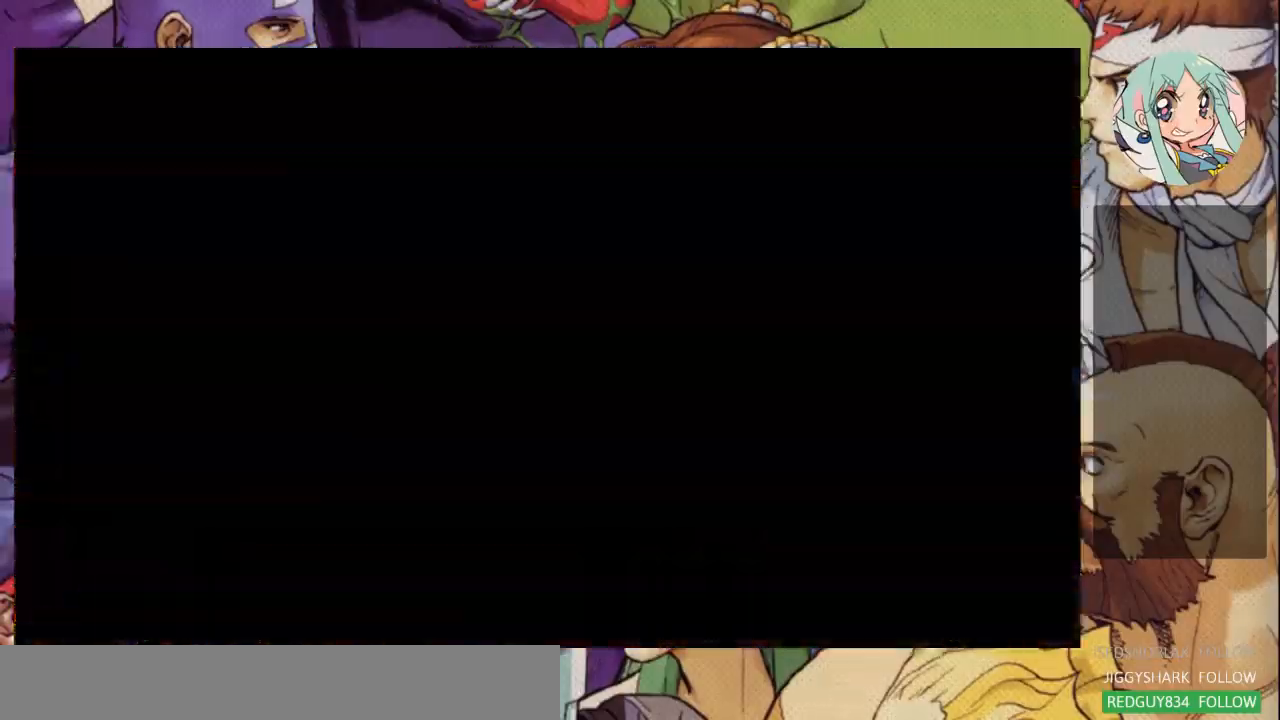
{"dt_ms": 1000, "buttons": [], "left_stick": "down-left"}
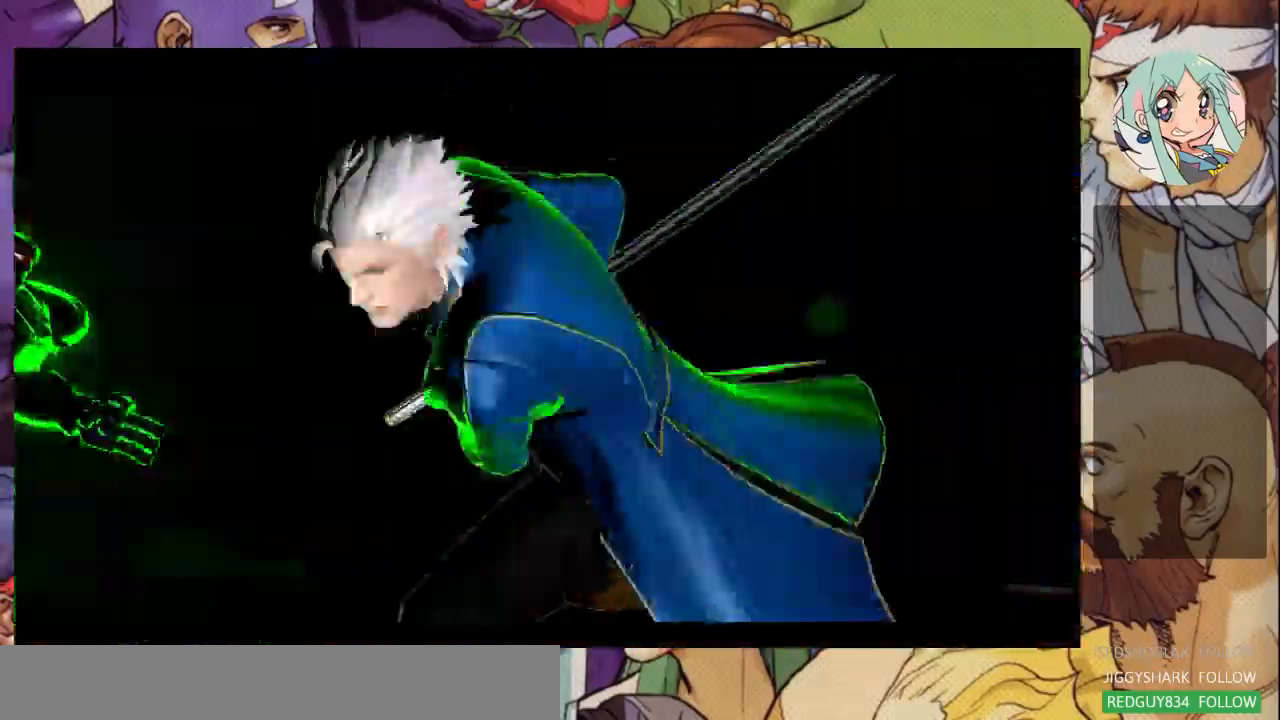
{"dt_ms": 500, "buttons": [], "left_stick": "left"}
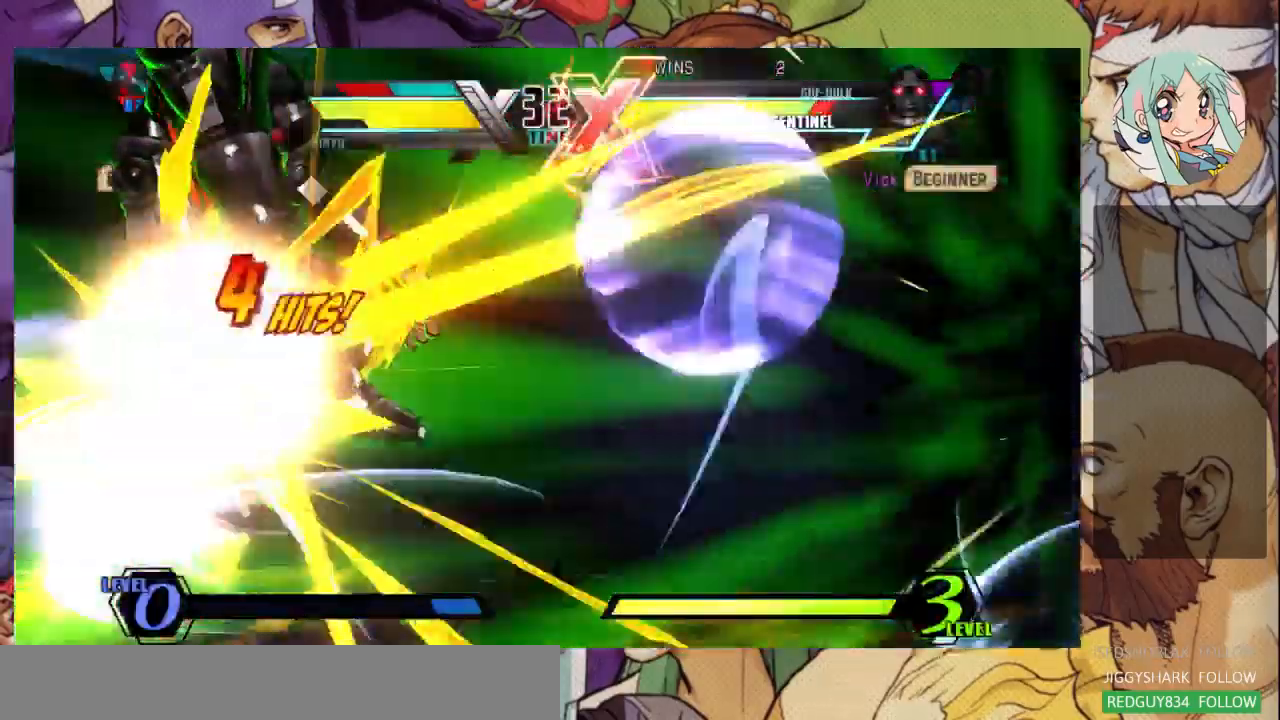
{"dt_ms": 500, "buttons": [], "left_stick": "left", "events": [[100, "CROSS", "down"], [100, "R1", "down"], [100, "SQUARE", "down"], [100, "TRIANGLE", "down"], [133, "CROSS", "up"], [133, "R1", "up"], [133, "SQUARE", "up"], [133, "TRIANGLE", "up"], [267, "CROSS", "down"], [267, "R1", "down"], [267, "SQUARE", "down"], [267, "TRIANGLE", "down"], [300, "R1", "up"], [333, "CROSS", "up"], [333, "SQUARE", "up"], [333, "TRIANGLE", "up"]]}
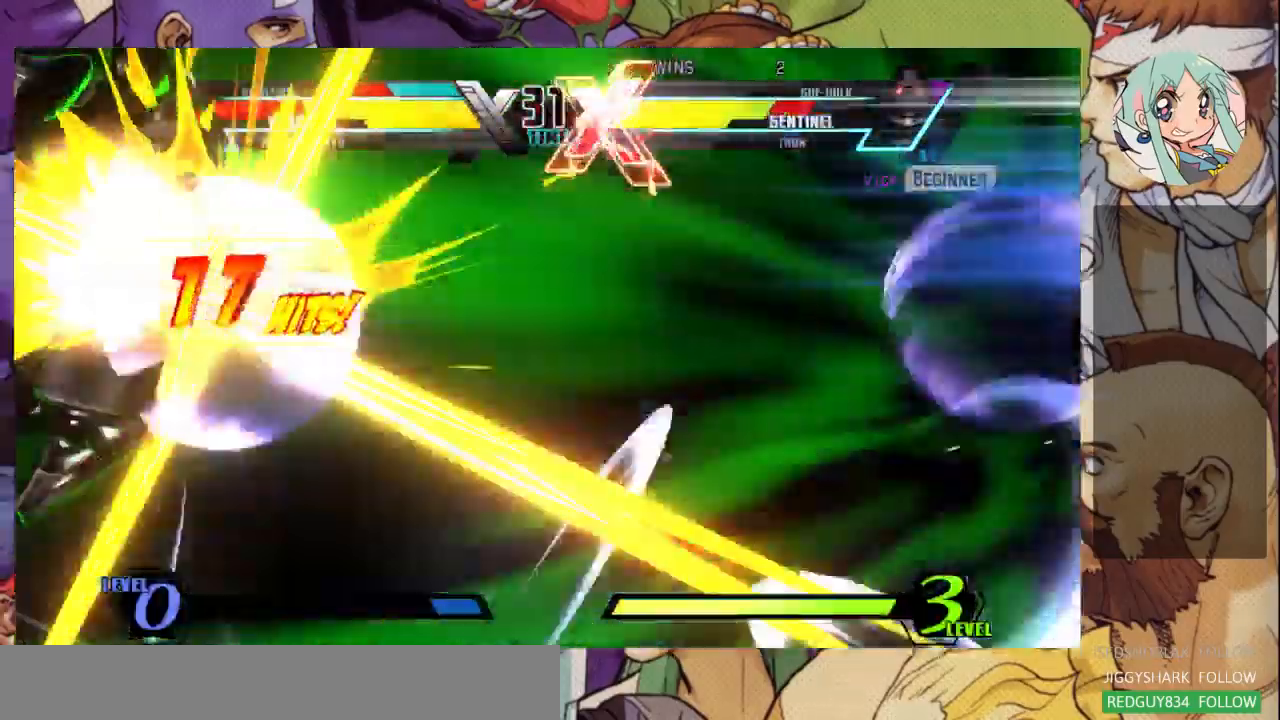
{"dt_ms": 500, "buttons": ["SQUARE"], "left_stick": "left", "events": [[33, "SQUARE", "down"]]}
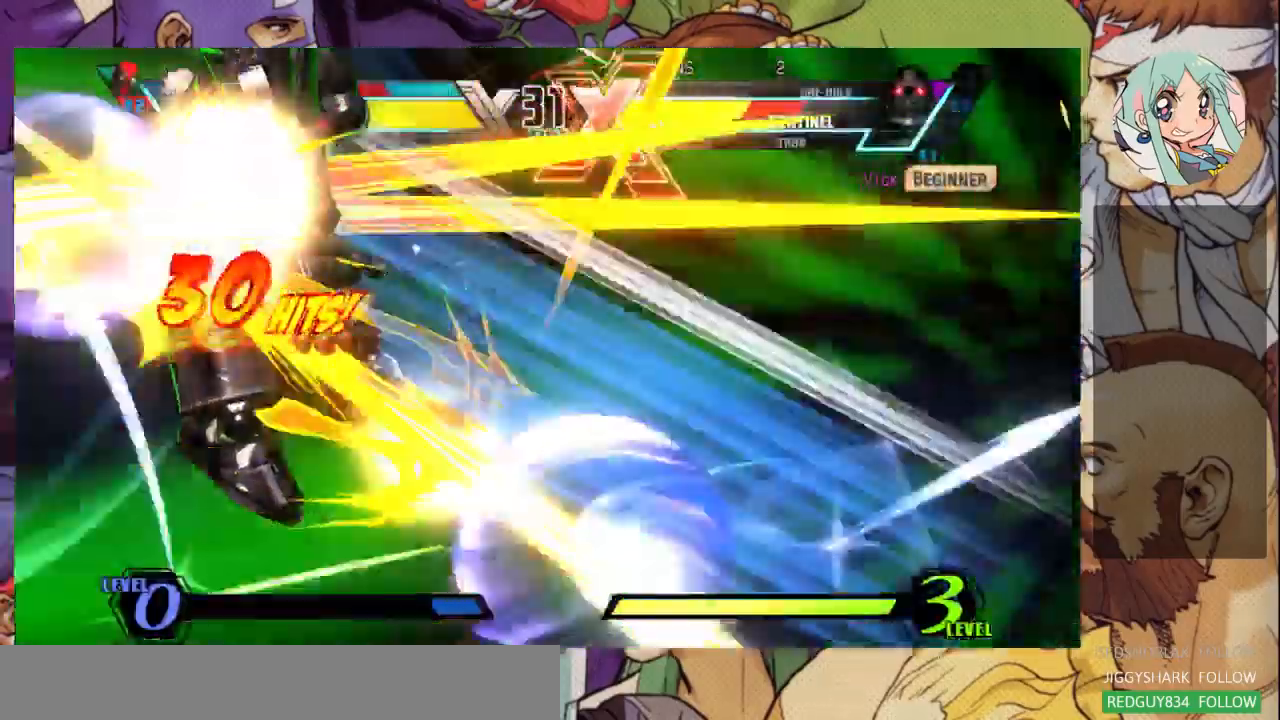
{"dt_ms": 500, "buttons": ["SQUARE"], "left_stick": "left", "events": [[133, "SQUARE", "up"], [200, "SQUARE", "down"], [367, "SQUARE", "up"], [433, "SQUARE", "down"]]}
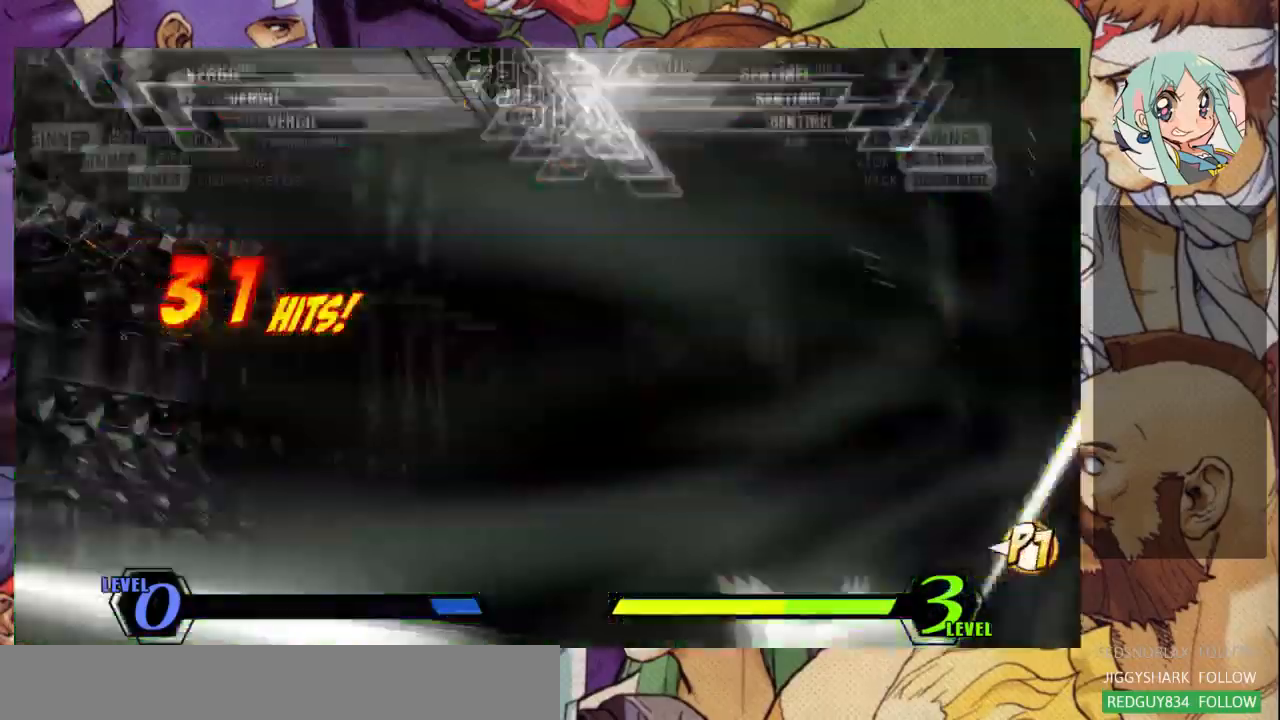
{"dt_ms": 500, "buttons": ["SQUARE"], "left_stick": "left", "events": [[333, "SQUARE", "up"], [367, "SQUARE", "down"]]}
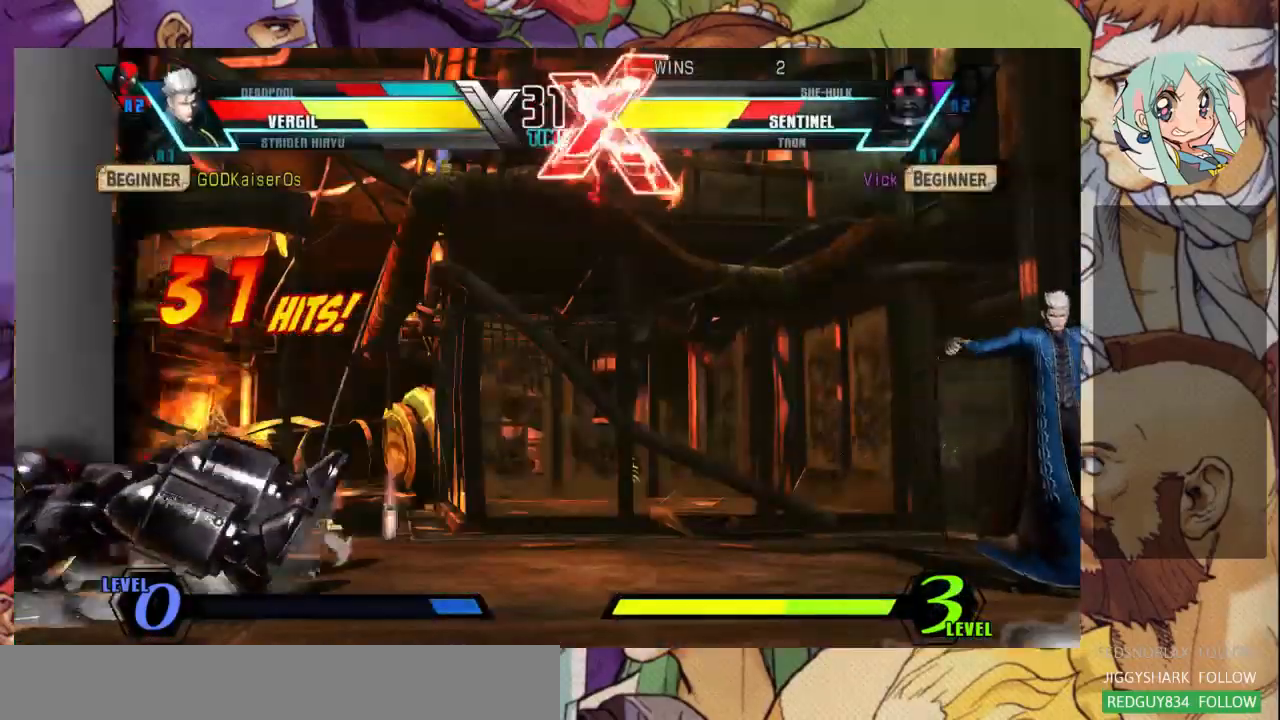
{"dt_ms": 500, "buttons": ["SQUARE"], "left_stick": "left", "events": []}